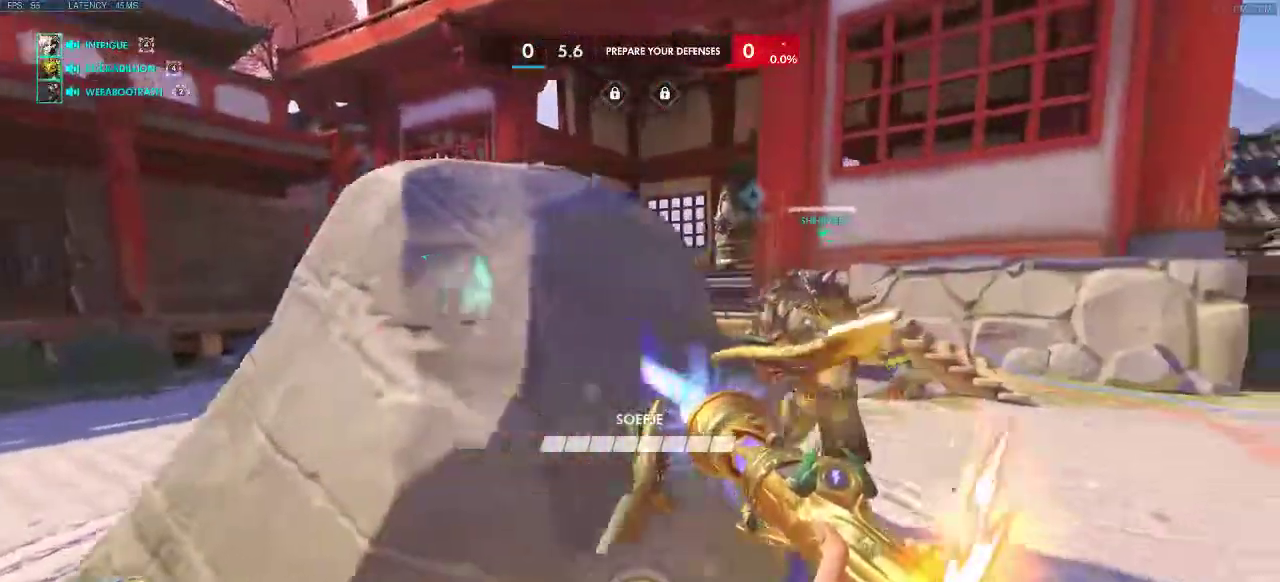
Gameplay with keyboard; each line is a JSON object with the keys held at the frame after it. "events" lists presses ("down") and releases ("up") of "a", "ctrl", "d", "e", "q", "s", "shift", "space" and "w" between this image and that frame as [ms after this image, input, new state], when the widget could be followed in between. No other keys are recorded. Mouse input is not recorded.
{"keys": ["d"], "events": [[467, "w", "up"]]}
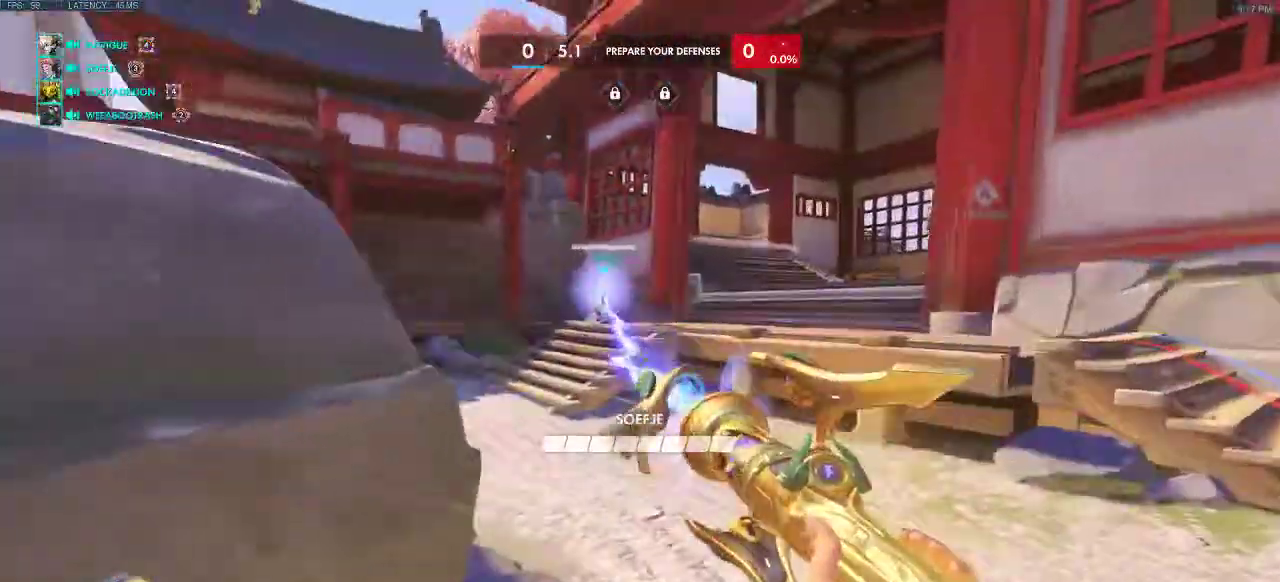
{"keys": ["a"], "events": [[267, "a", "down"], [367, "d", "up"]]}
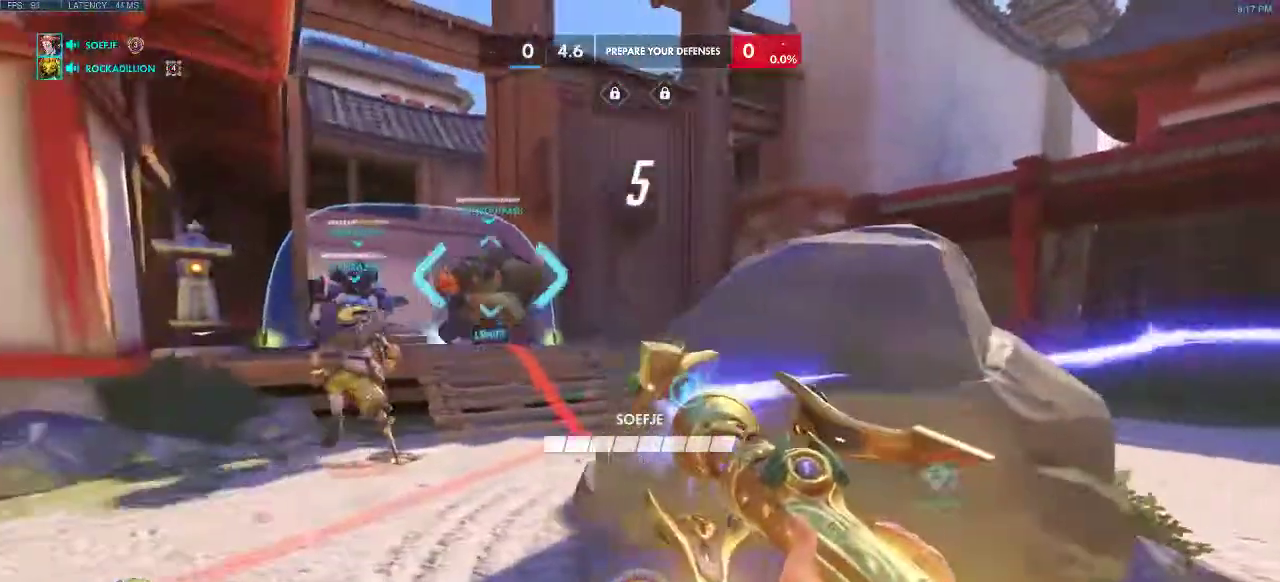
{"keys": ["a"], "events": []}
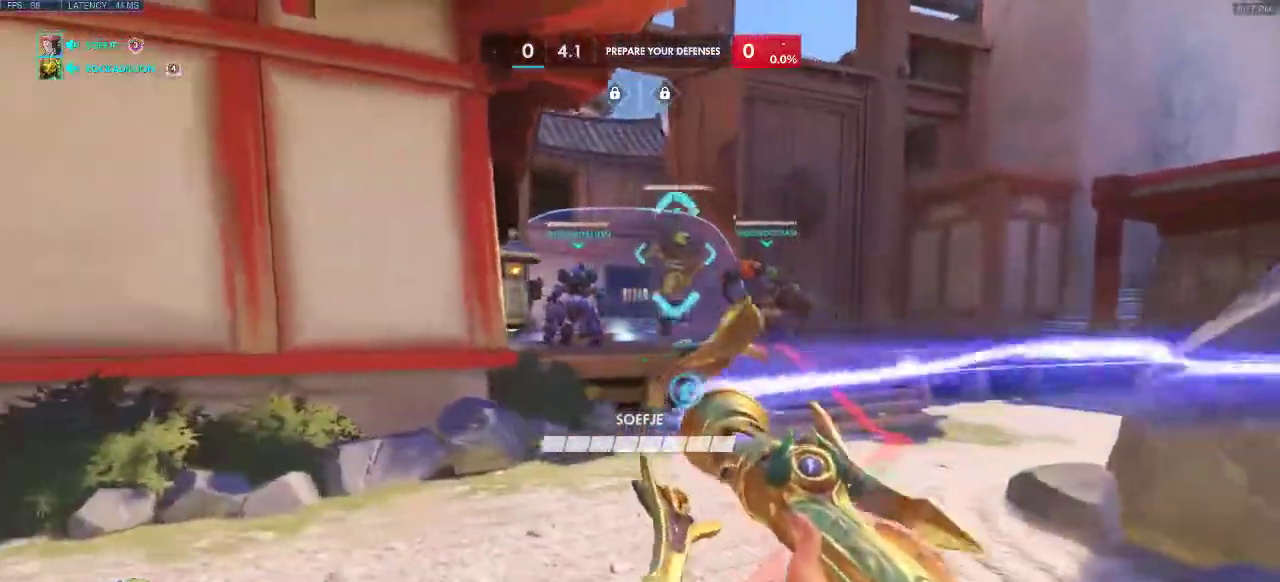
{"keys": ["a", "w"], "events": [[200, "space", "down"], [283, "w", "down"], [417, "space", "up"]]}
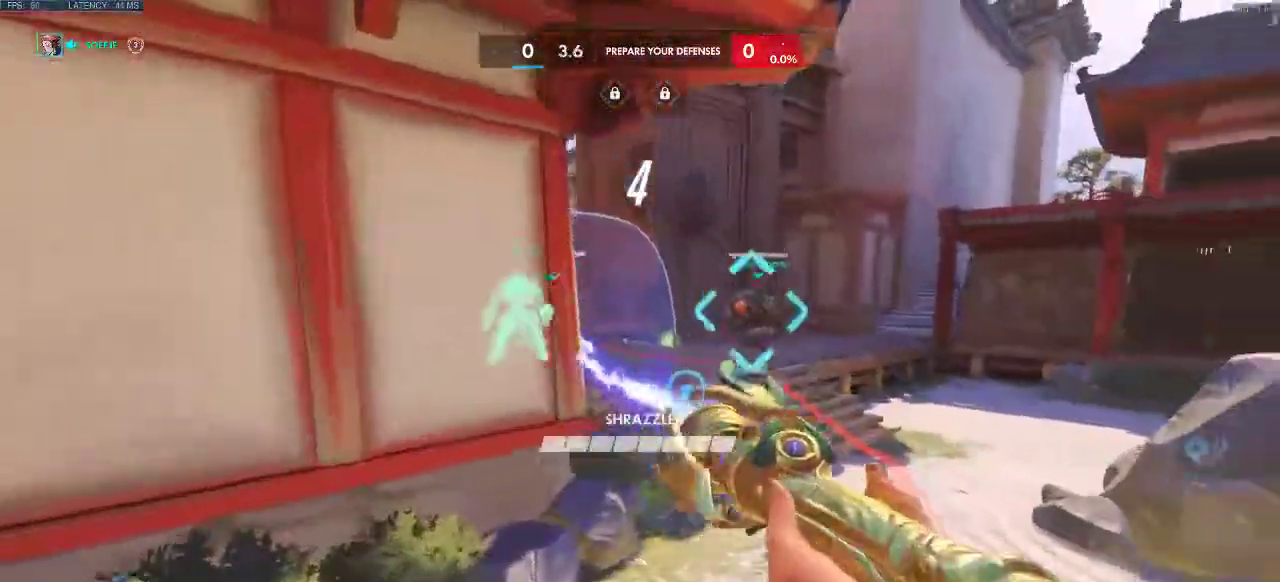
{"keys": ["a"], "events": [[133, "w", "up"]]}
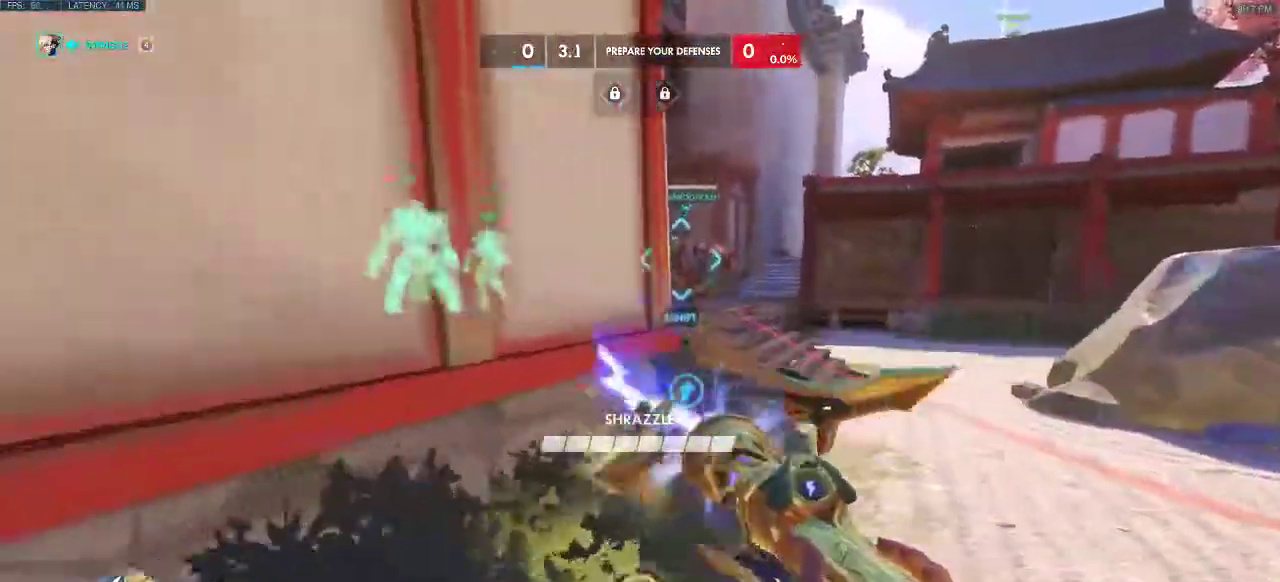
{"keys": ["d"], "events": [[33, "a", "up"], [100, "d", "down"]]}
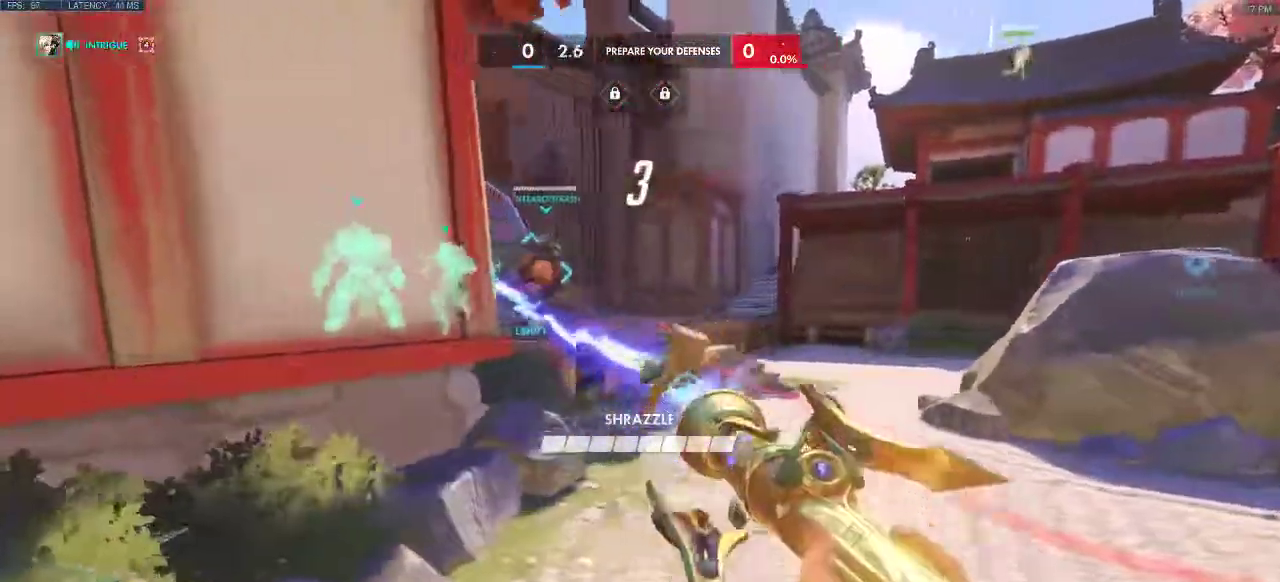
{"keys": [], "events": [[133, "w", "down"], [383, "d", "up"], [483, "w", "up"]]}
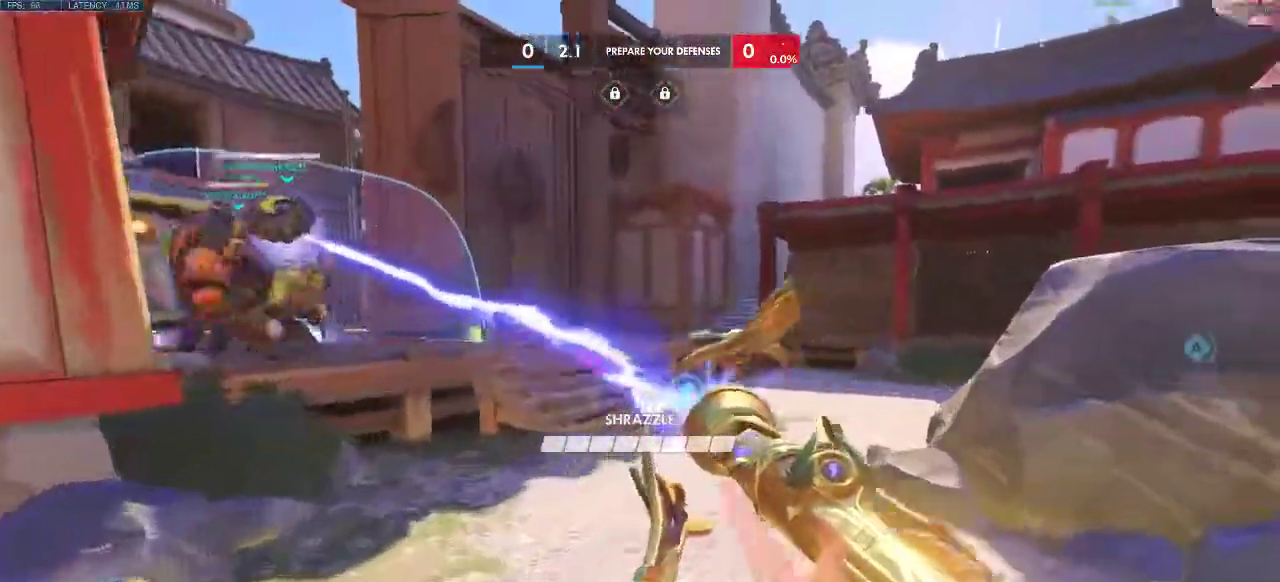
{"keys": ["d"], "events": [[67, "a", "down"], [167, "d", "down"], [250, "d", "up"], [383, "d", "down"], [400, "a", "up"]]}
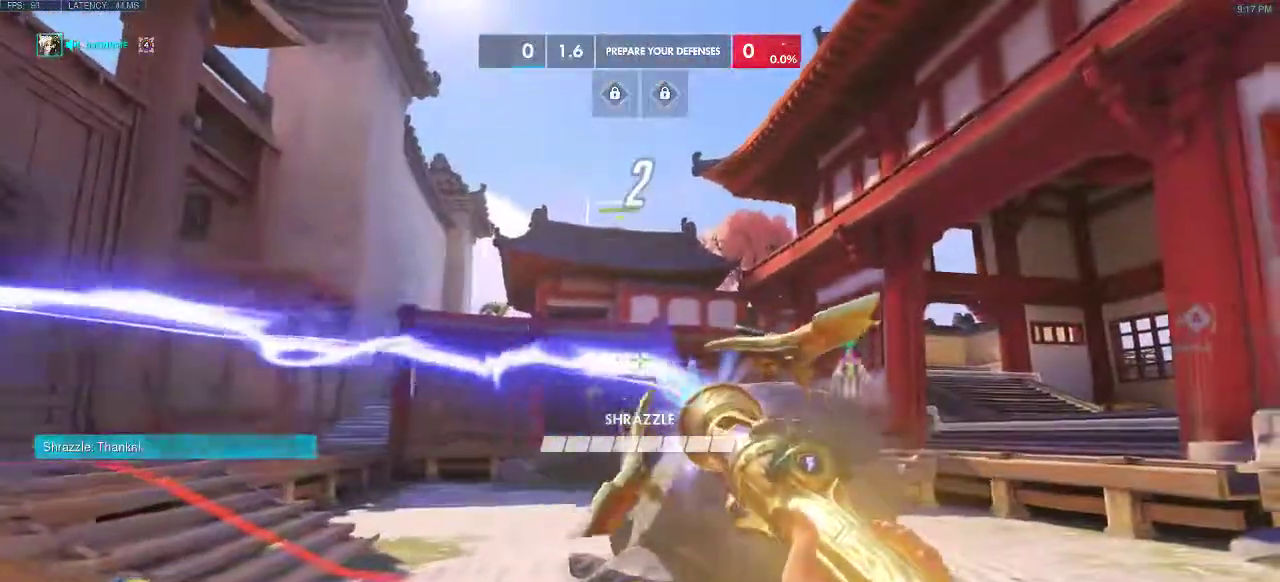
{"keys": ["w"], "events": [[367, "w", "down"], [400, "d", "up"]]}
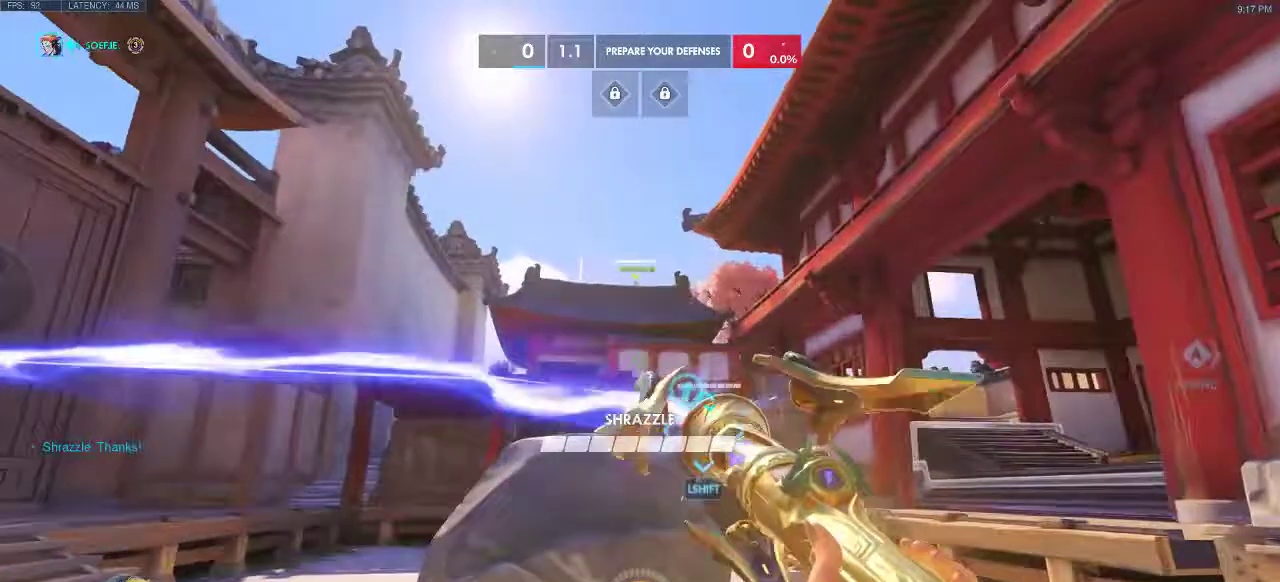
{"keys": ["a"], "events": [[183, "w", "up"], [467, "a", "down"]]}
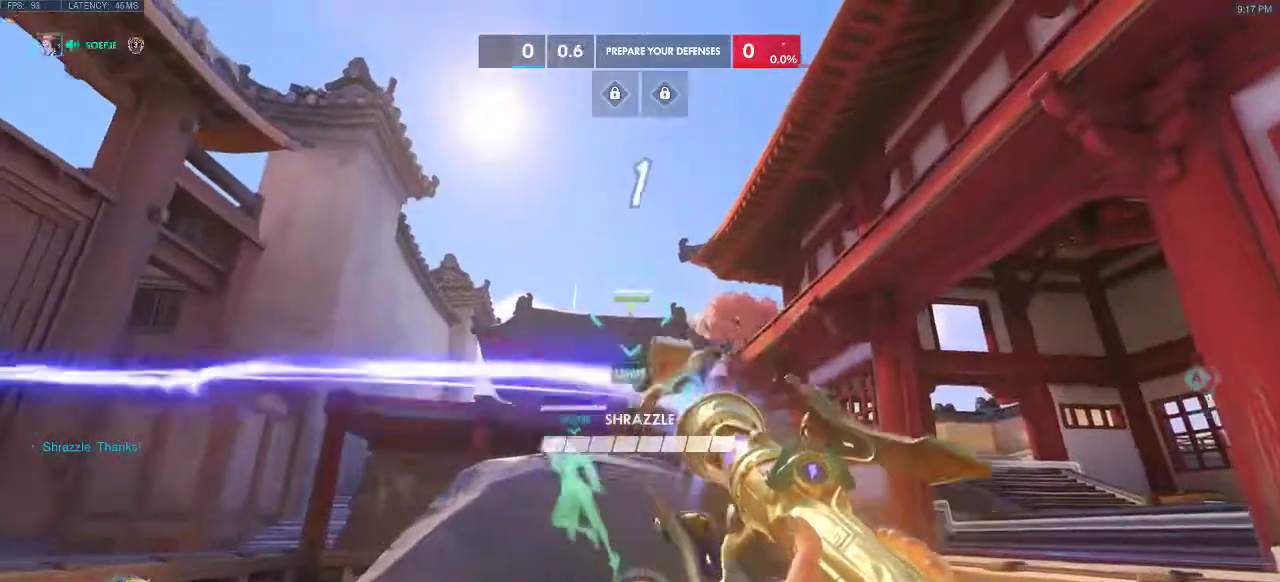
{"keys": ["a", "w"], "events": [[250, "w", "down"]]}
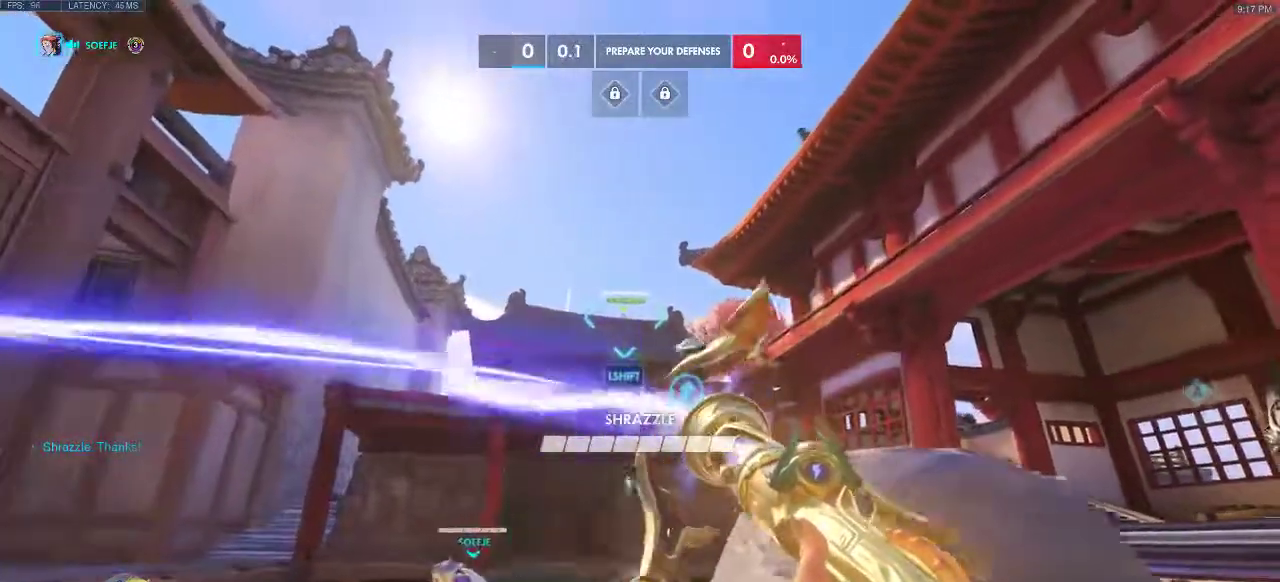
{"keys": ["a", "w"], "events": [[183, "shift", "down"], [450, "shift", "up"]]}
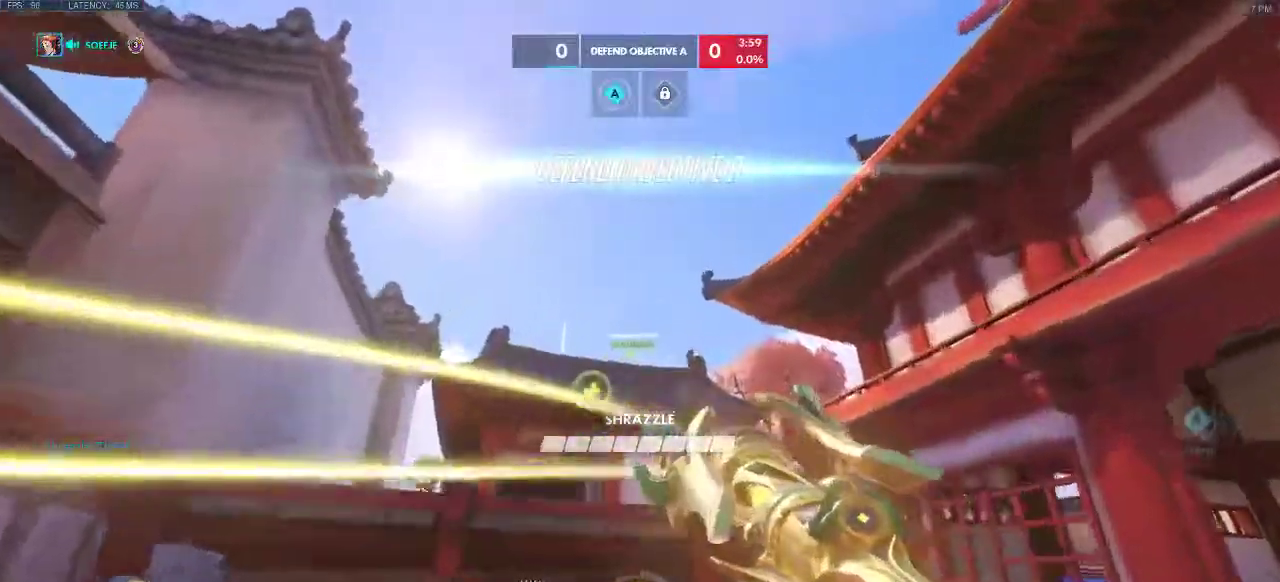
{"keys": ["space", "w"], "events": [[183, "space", "down"], [200, "a", "up"]]}
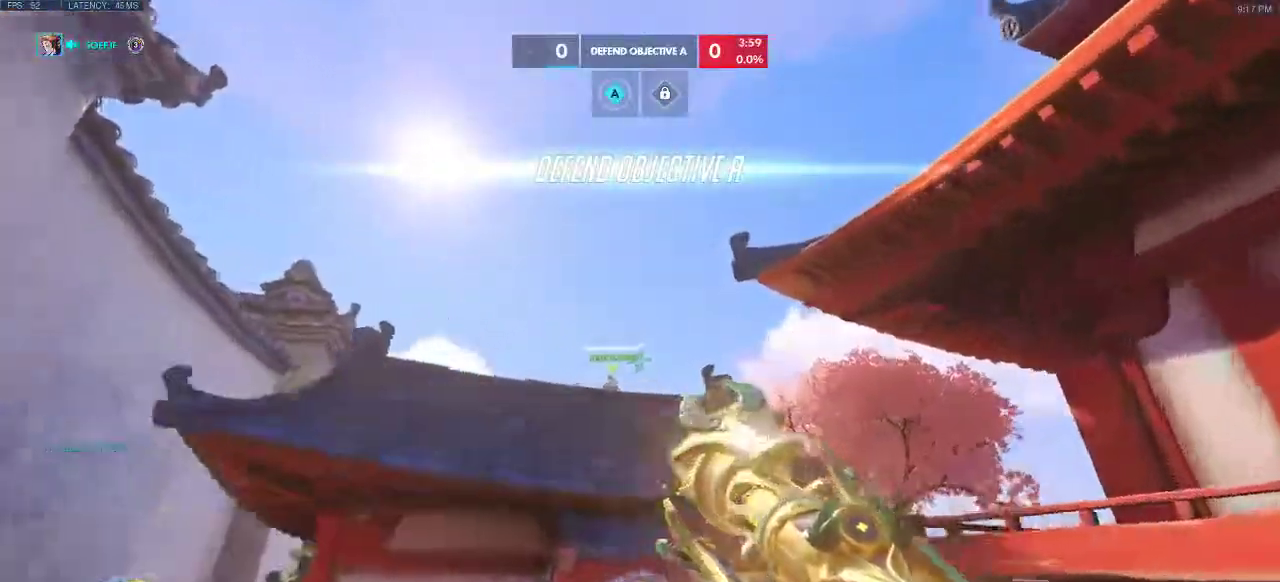
{"keys": ["a", "space", "w"], "events": [[433, "a", "down"]]}
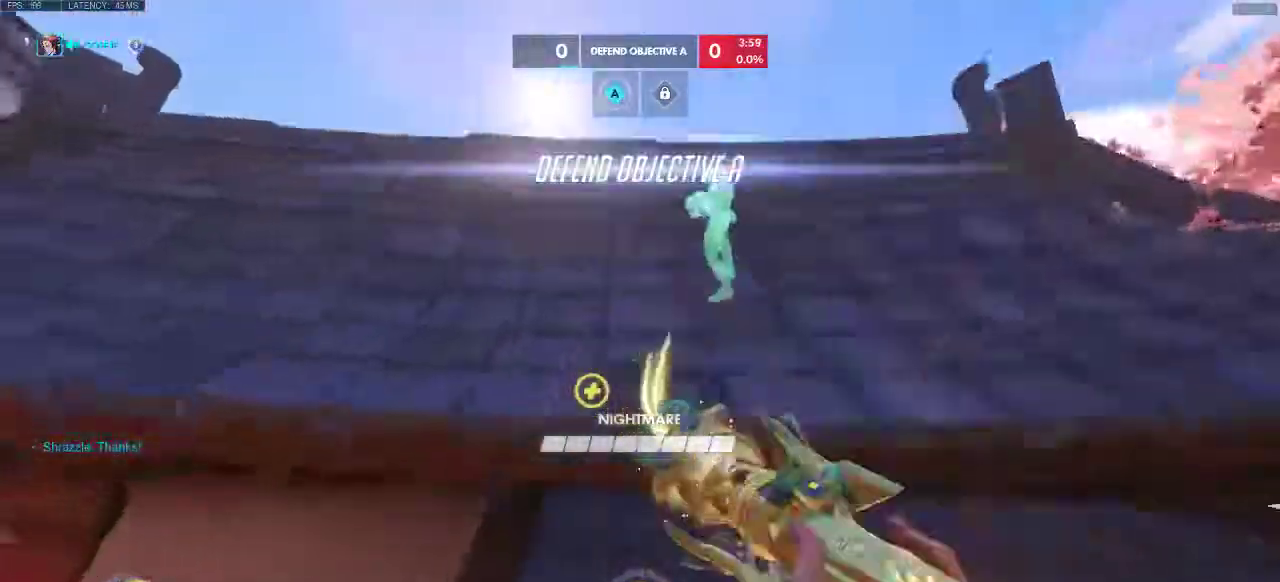
{"keys": ["a", "s", "space"], "events": [[267, "w", "up"], [483, "s", "down"]]}
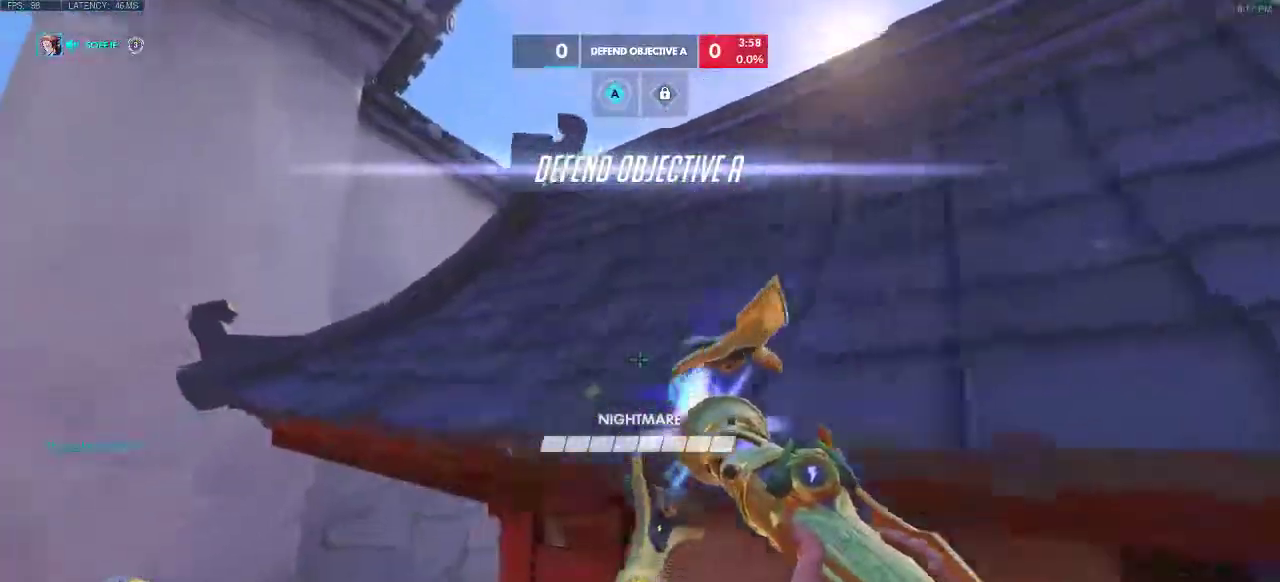
{"keys": ["a", "s", "space"], "events": []}
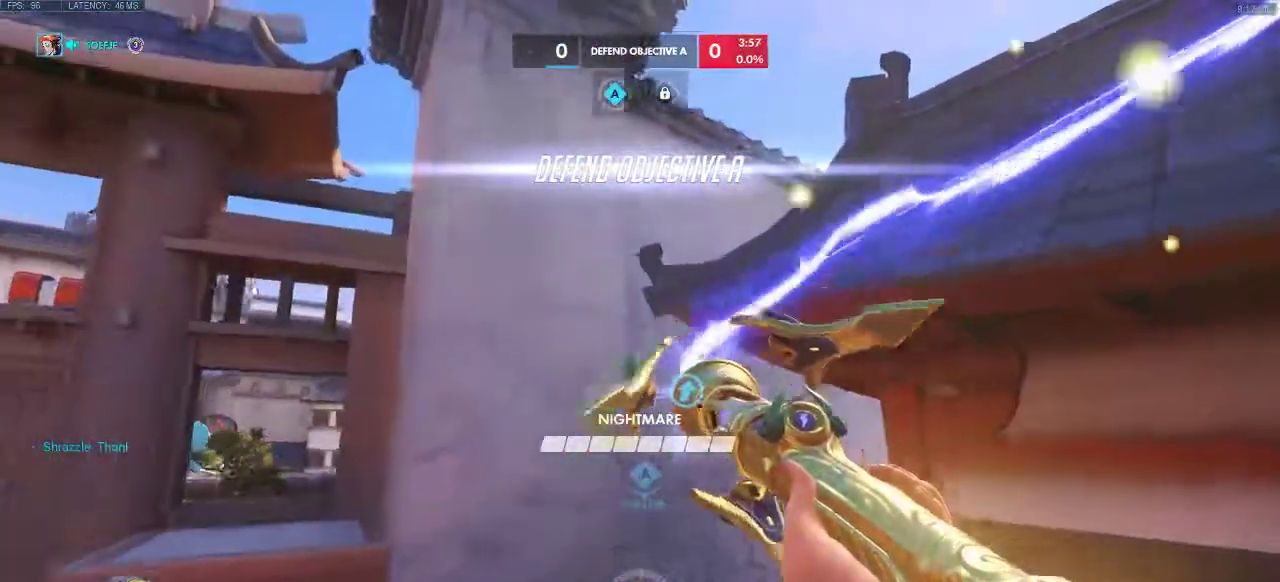
{"keys": ["a", "s", "space"], "events": []}
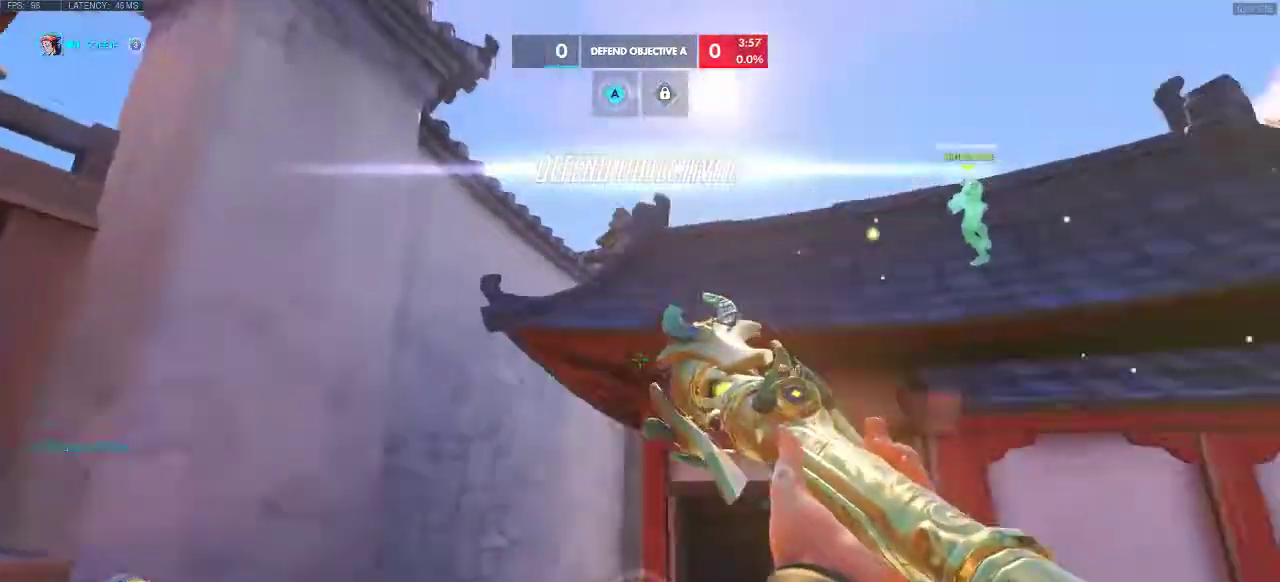
{"keys": ["s", "space"], "events": [[33, "a", "up"]]}
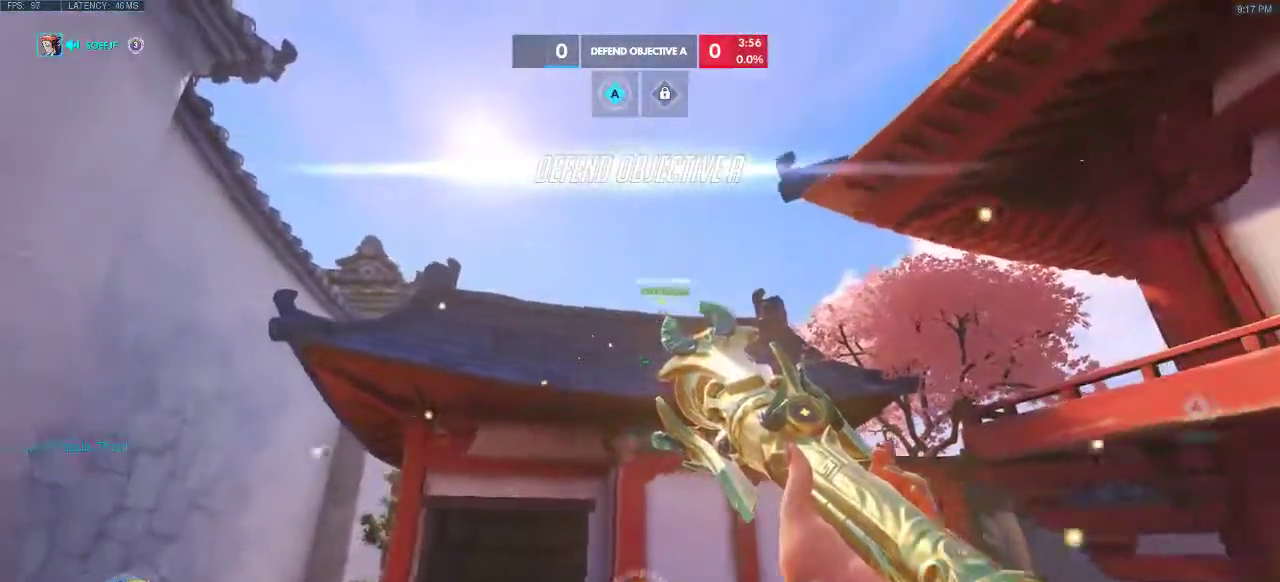
{"keys": ["s", "space"], "events": [[350, "shift", "down"], [400, "shift", "up"]]}
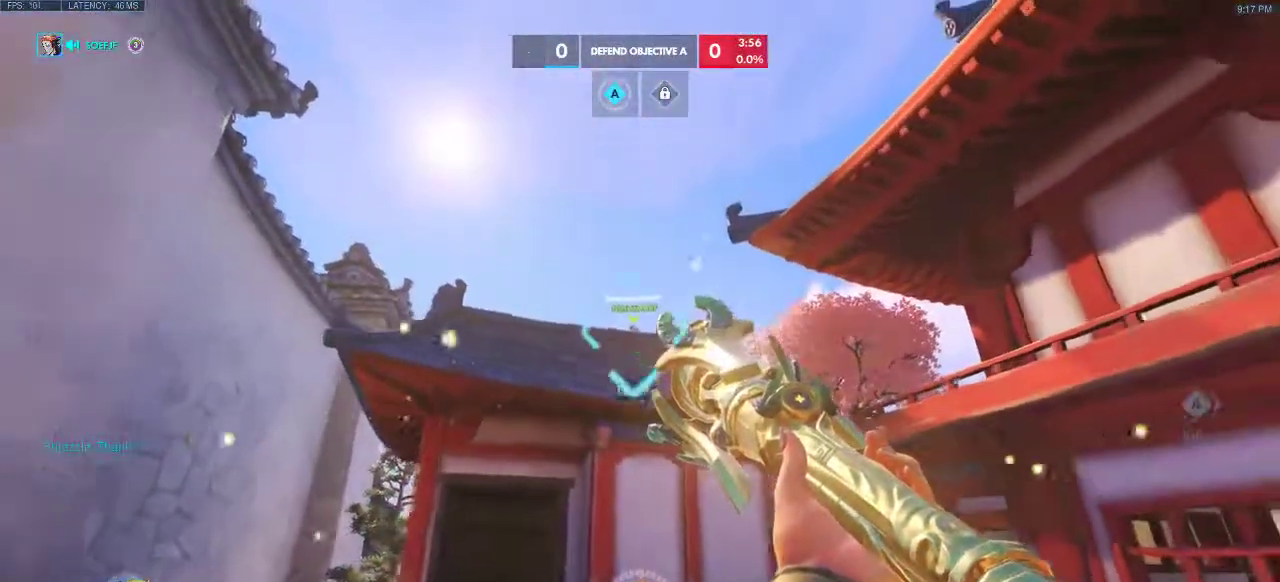
{"keys": ["s", "shift", "space"], "events": [[300, "shift", "down"]]}
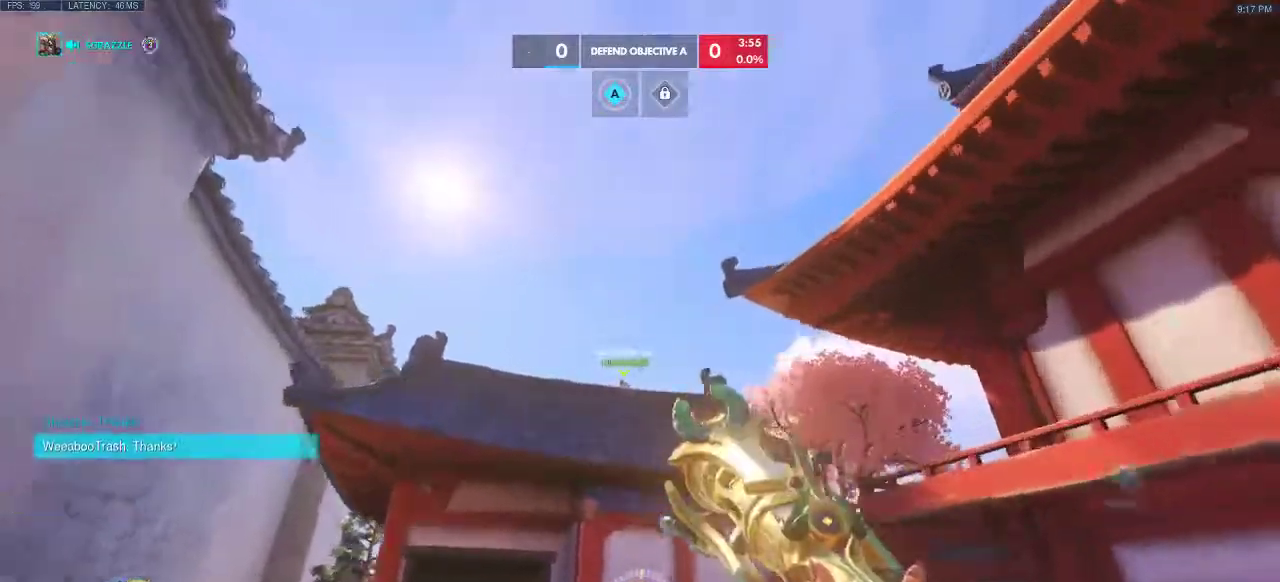
{"keys": ["a", "space"], "events": [[117, "shift", "up"], [200, "s", "up"], [233, "a", "down"]]}
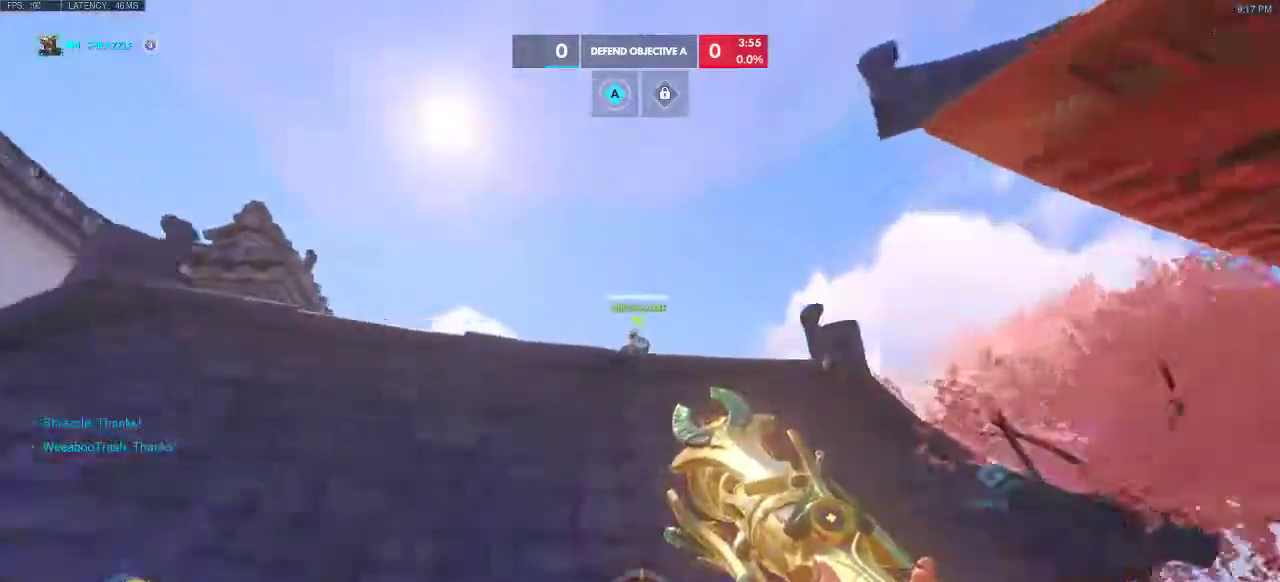
{"keys": ["a", "space"], "events": [[83, "w", "down"], [433, "w", "up"]]}
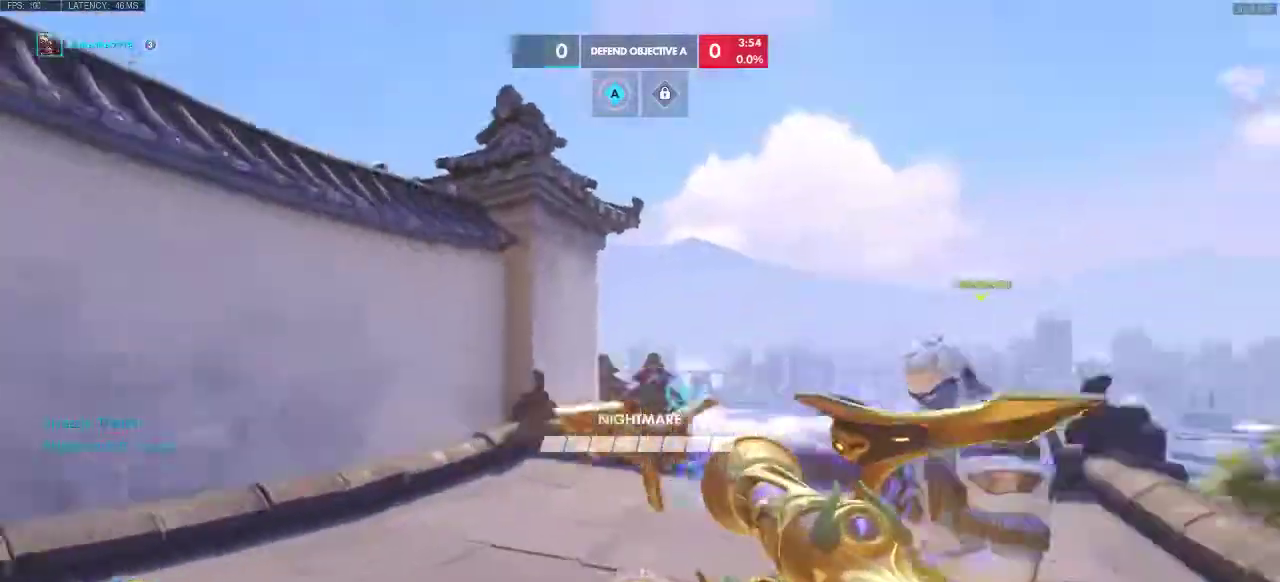
{"keys": ["a", "space"], "events": [[17, "space", "up"], [67, "w", "down"], [183, "w", "up"], [200, "space", "down"]]}
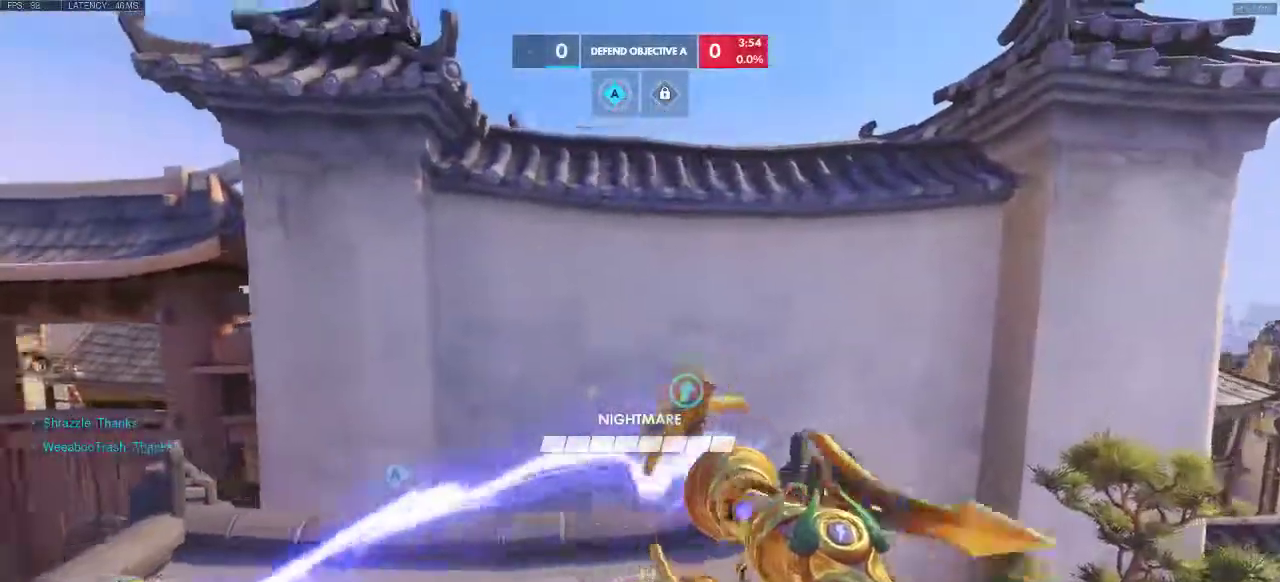
{"keys": ["a", "space", "w"], "events": [[50, "space", "up"], [167, "w", "down"], [250, "space", "down"]]}
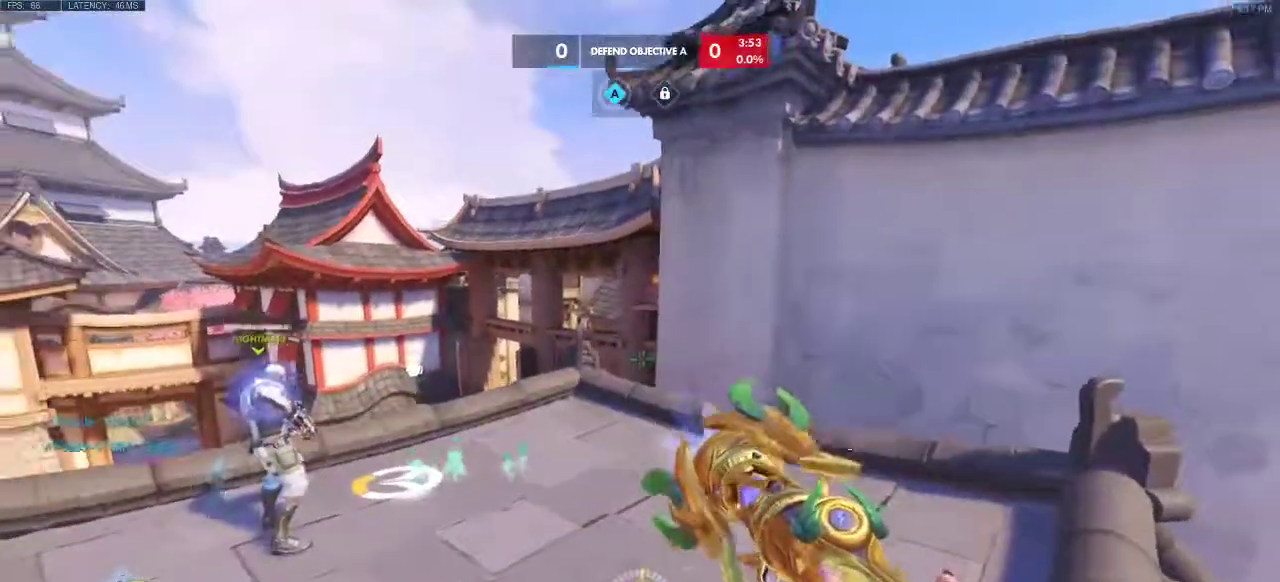
{"keys": ["a", "w"], "events": [[117, "space", "up"]]}
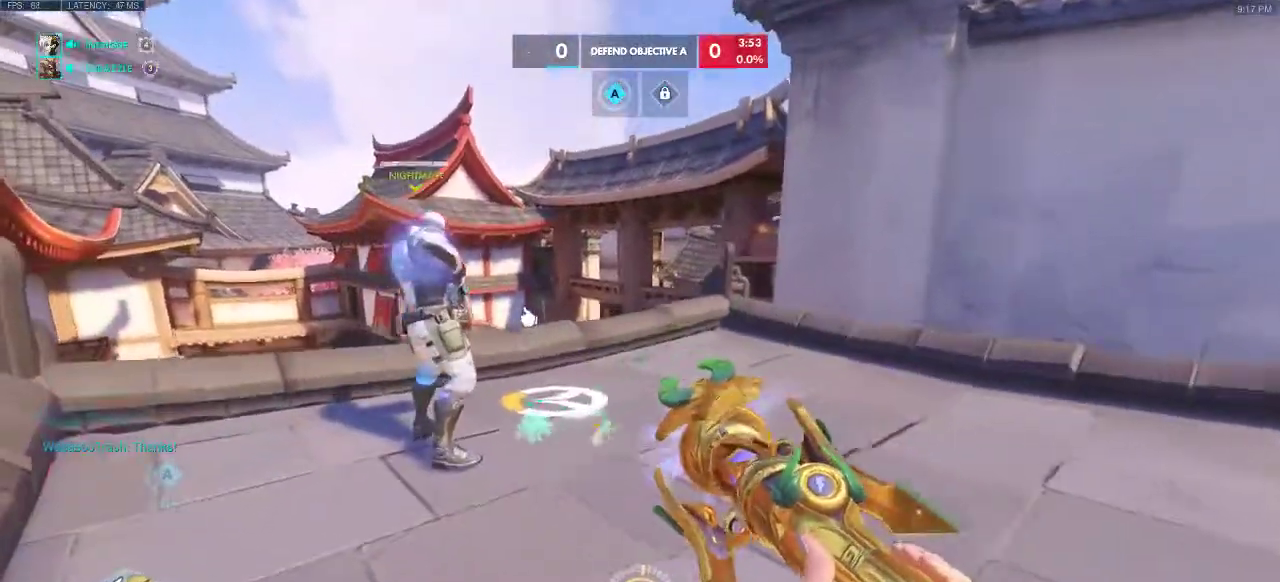
{"keys": ["a", "w"], "events": []}
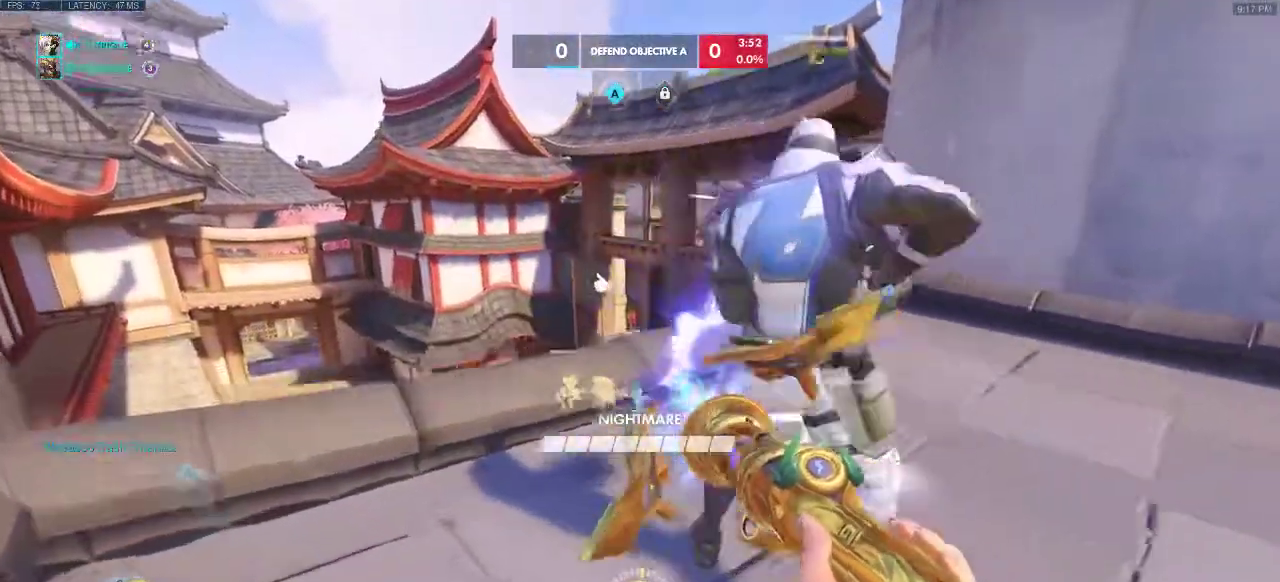
{"keys": ["space", "w"], "events": [[367, "space", "down"], [417, "a", "up"]]}
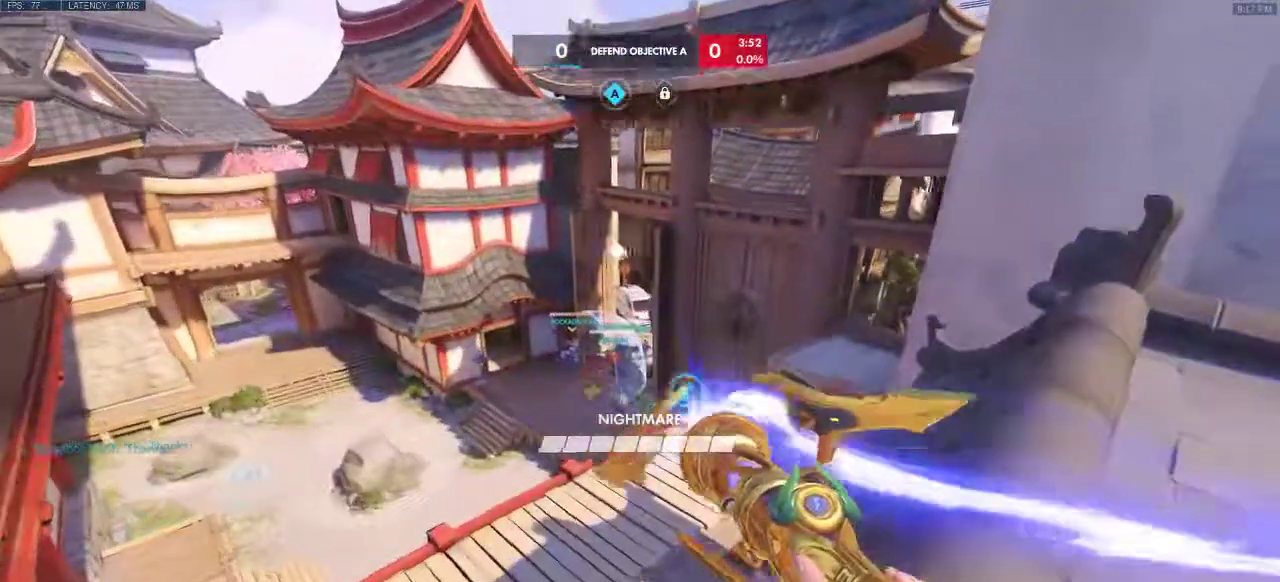
{"keys": ["a", "w"], "events": [[133, "a", "down"], [217, "space", "up"]]}
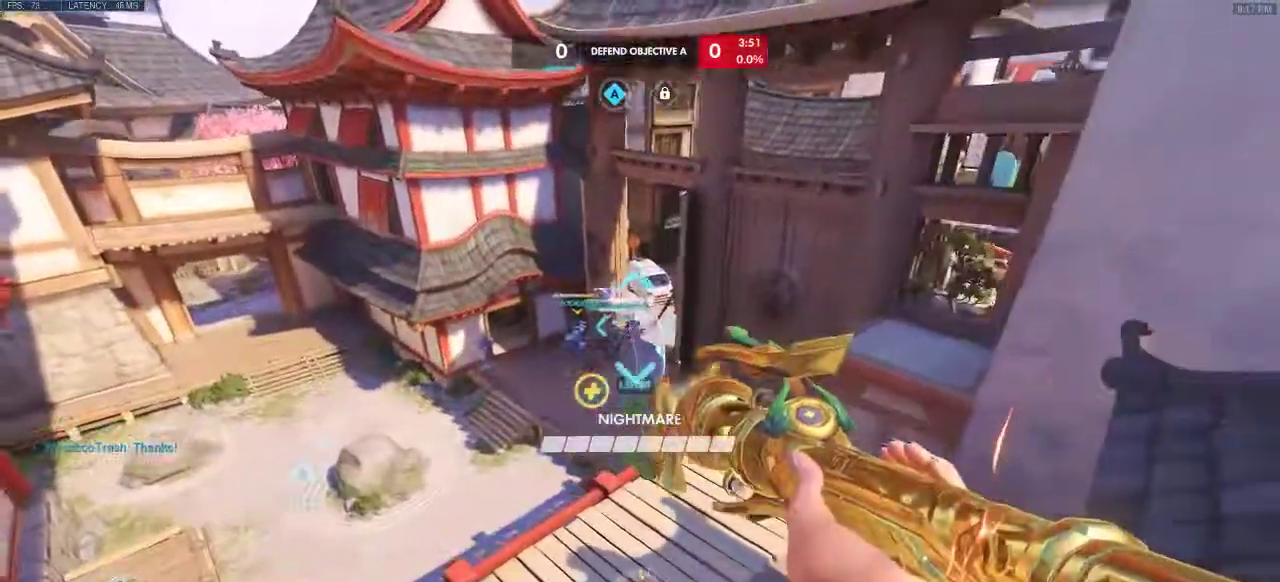
{"keys": ["a", "space", "w"], "events": [[500, "space", "down"]]}
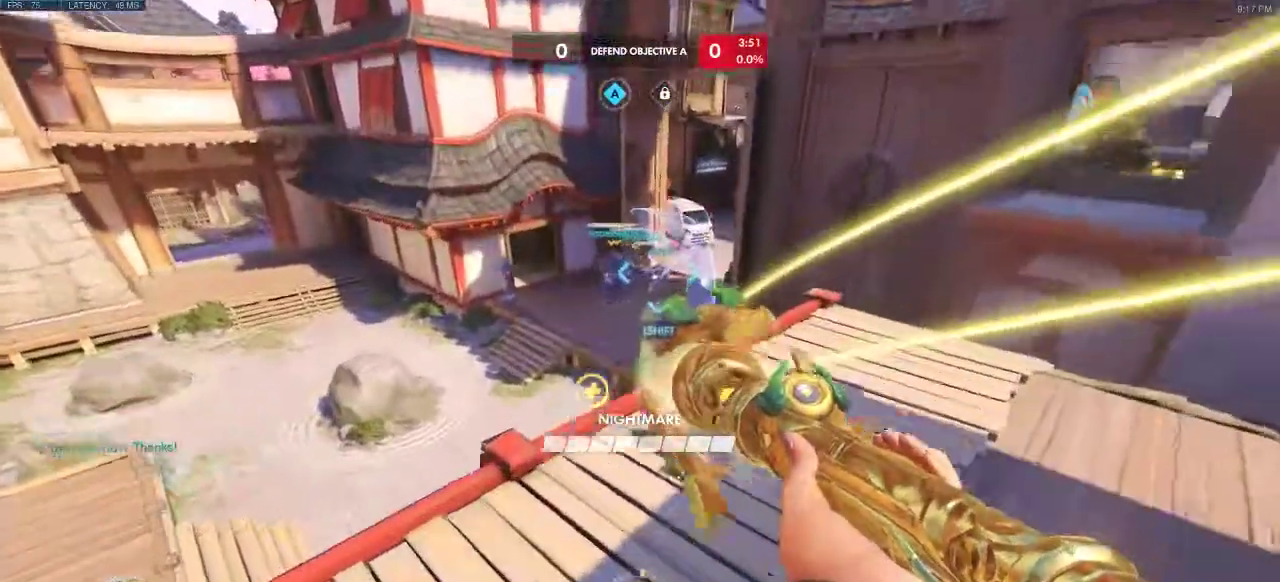
{"keys": ["w"], "events": [[50, "a", "up"], [400, "space", "up"]]}
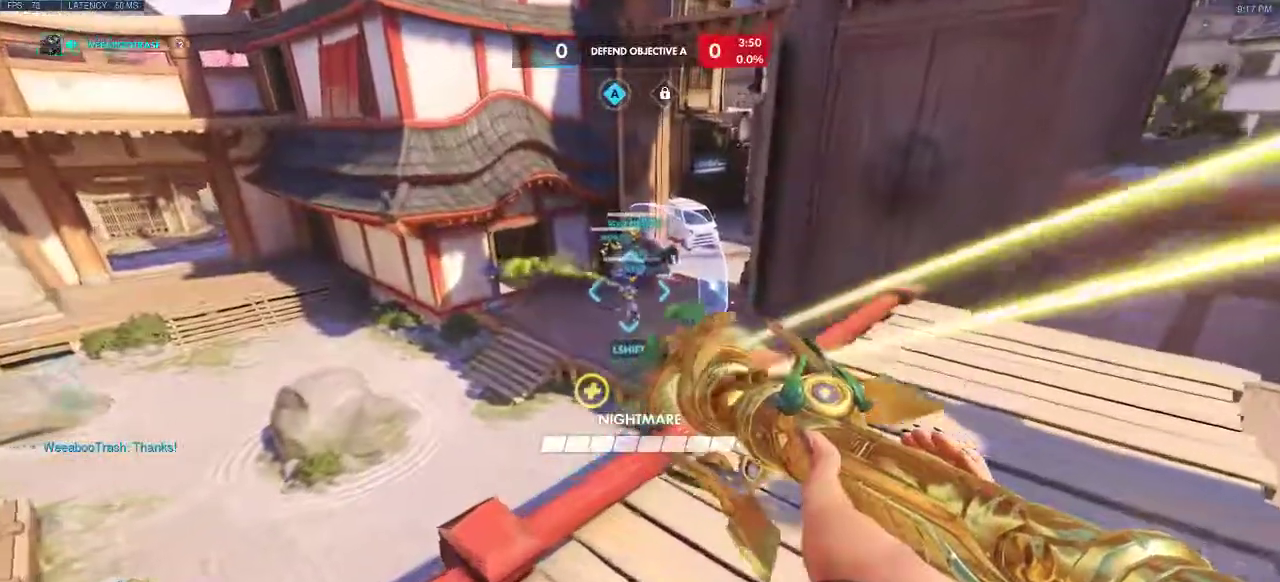
{"keys": ["a", "space", "w"], "events": [[100, "a", "down"], [350, "space", "down"]]}